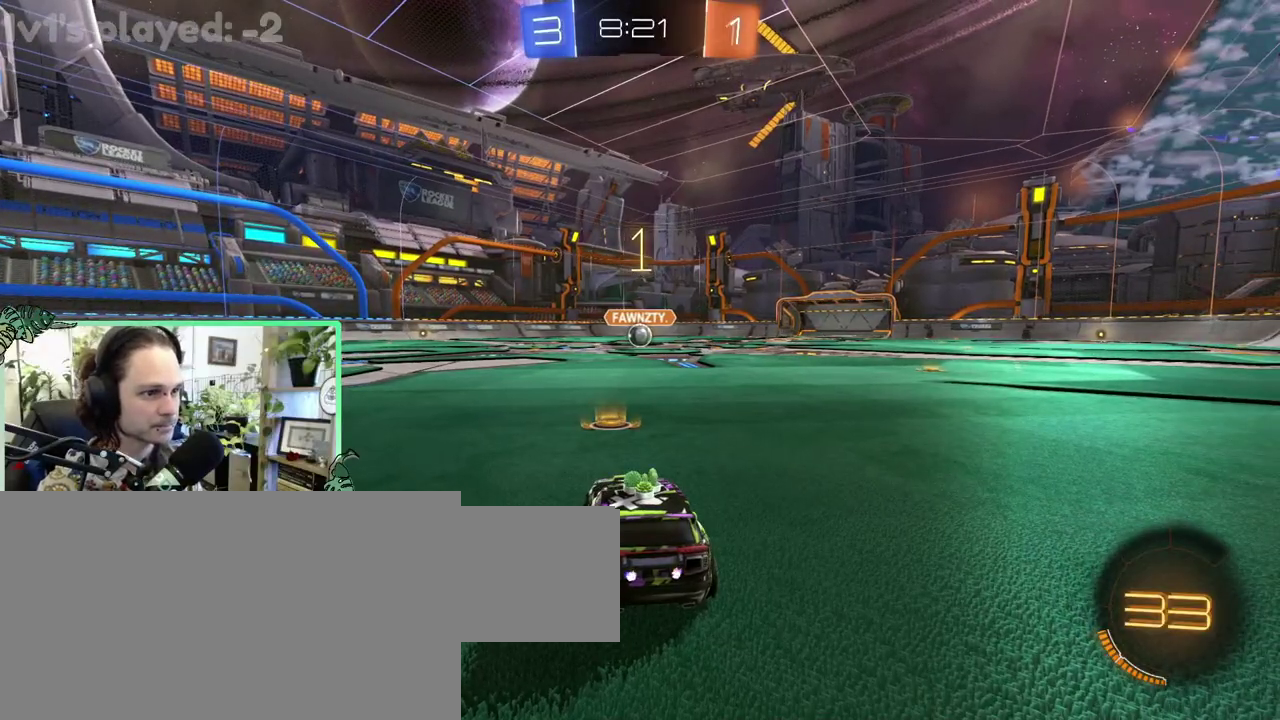
Gameplay with a controller (Xbox layout); each line is a JSON object with the inputs held at the frame after it. "events" lists button and stick changes between this image and that frame as [ms after this image, input, new state], when the widget could be followed in between. This overlay highlights the sticks when they move; stick clicks (L3 R3) are not distinguishable. This document gives stick clicks only as held states, not as events. Not read: L2 R2.
{"buttons": ["B"], "left_stick": "center", "right_stick": "center", "events": [[433, "B", "down"]]}
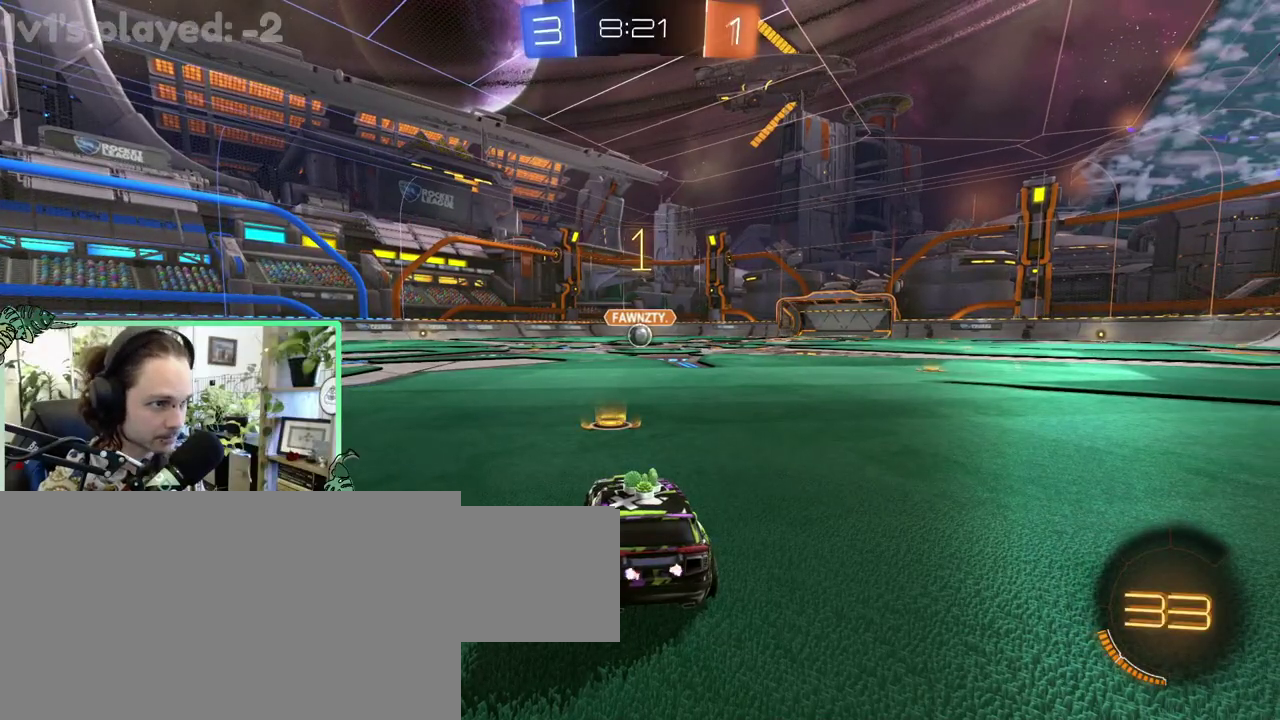
{"buttons": ["A", "B", "L1"], "left_stick": "up-right", "right_stick": "center"}
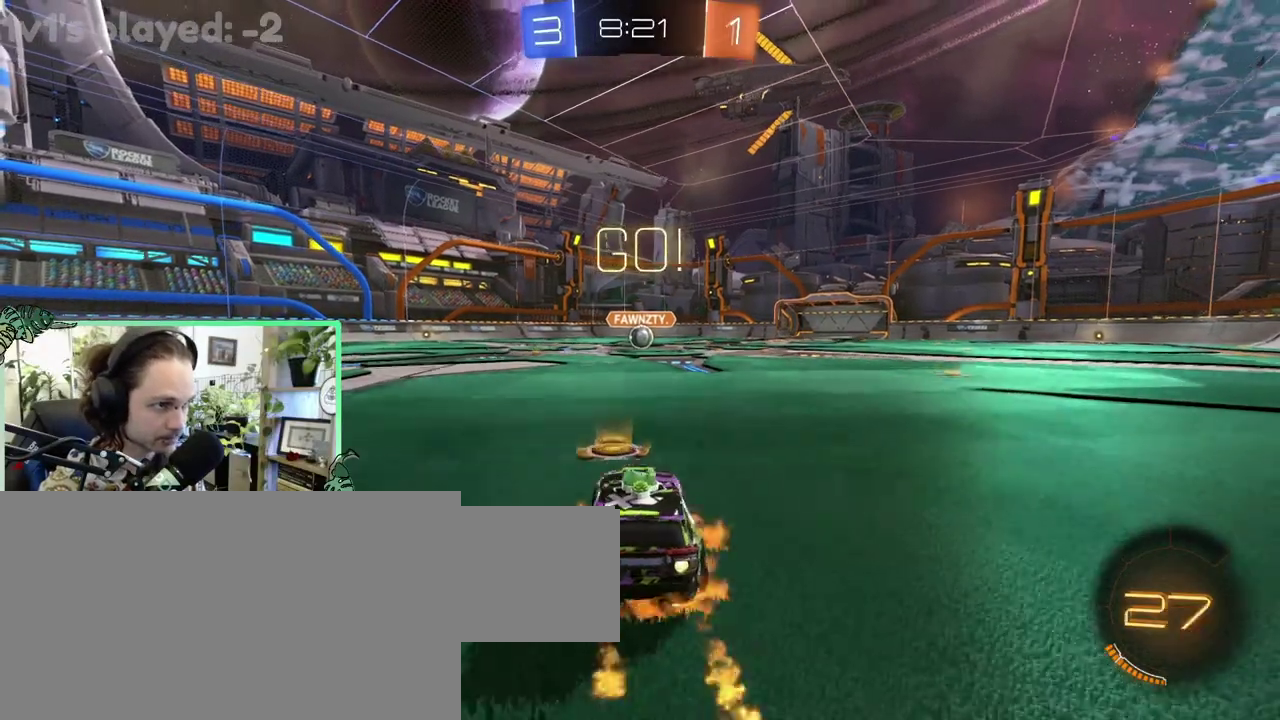
{"buttons": ["B", "L1"], "left_stick": "down-left", "right_stick": "center"}
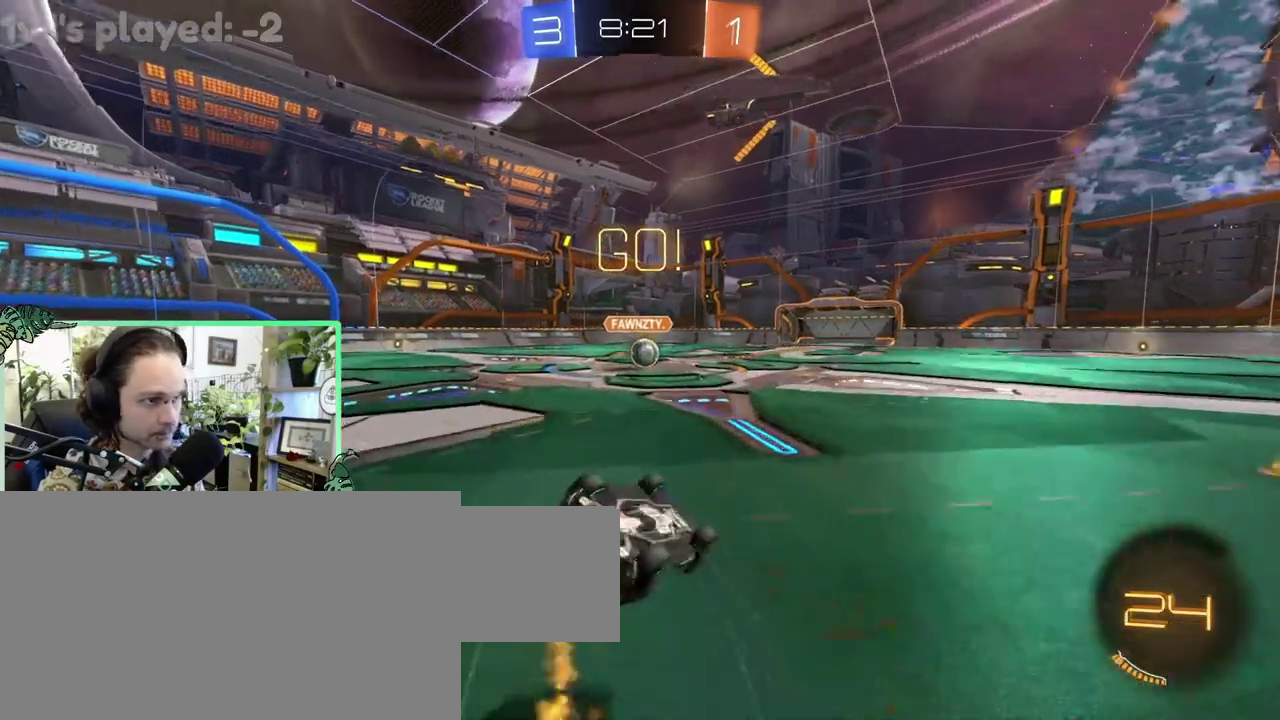
{"buttons": ["B"], "left_stick": "center", "right_stick": "center"}
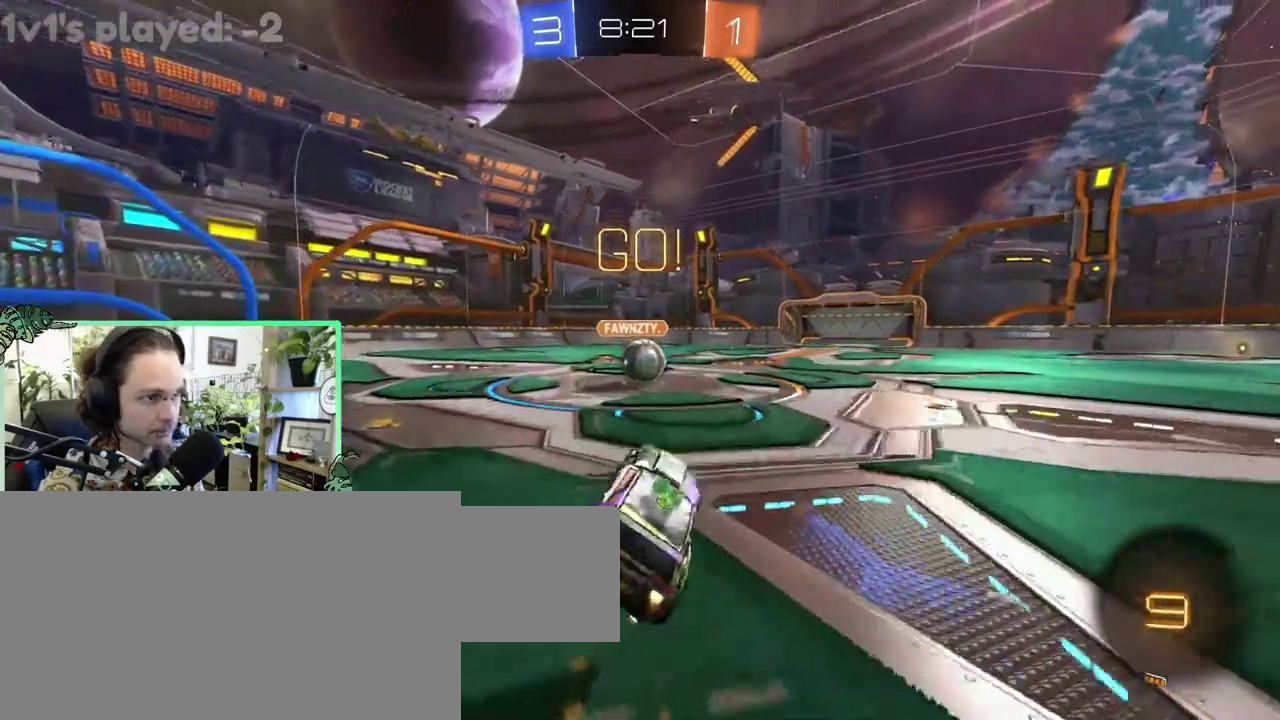
{"buttons": ["A"], "left_stick": "center", "right_stick": "center", "events": [[133, "B", "up"], [433, "A", "down"]]}
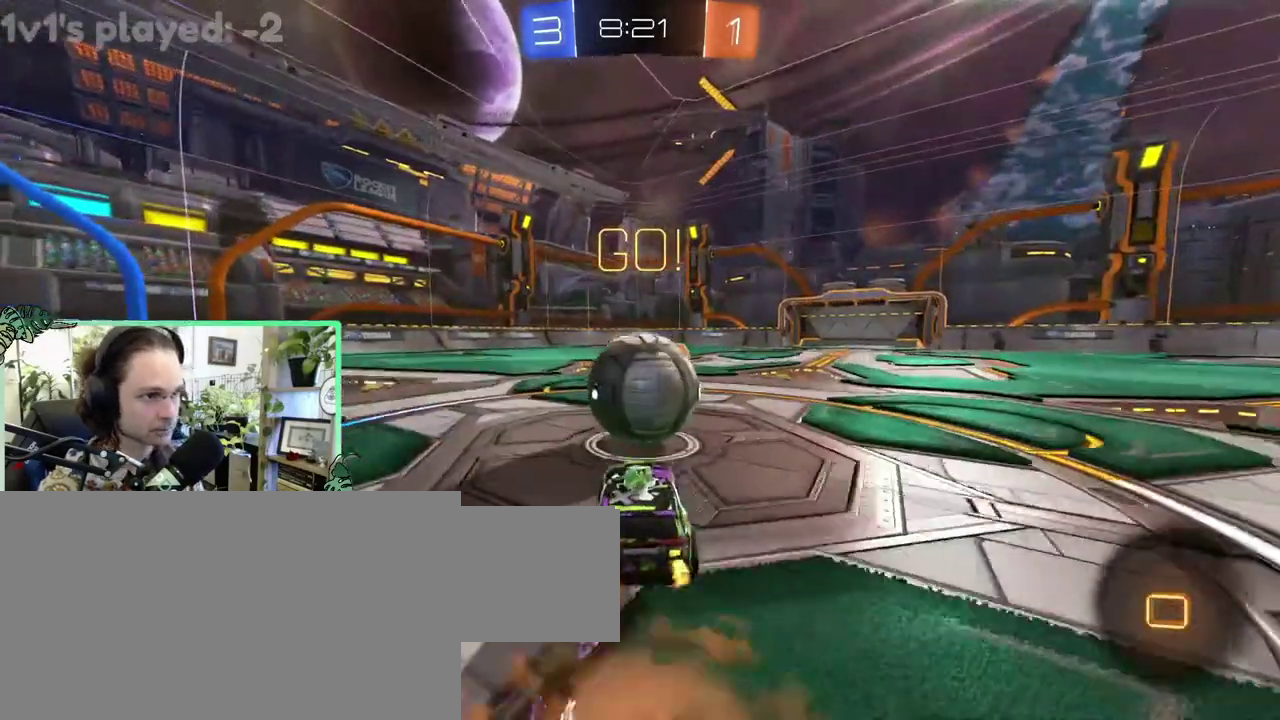
{"buttons": ["L1"], "left_stick": "down", "right_stick": "center"}
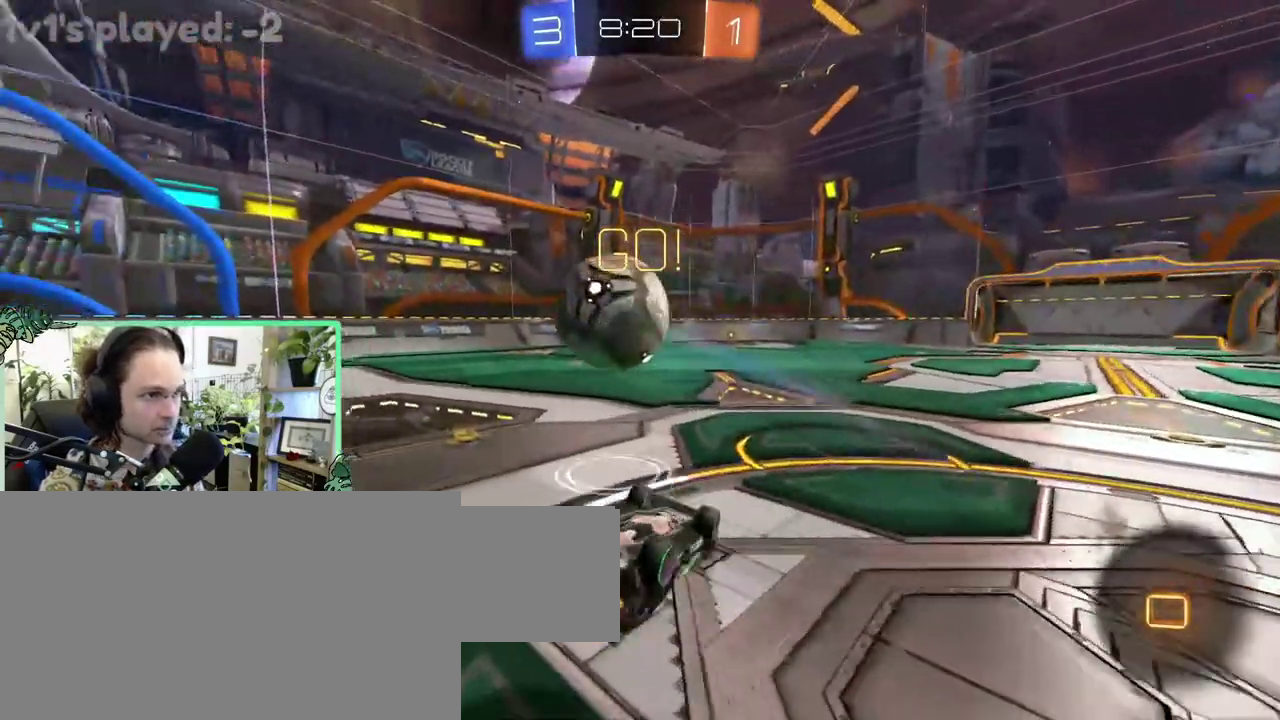
{"buttons": [], "left_stick": "center", "right_stick": "center"}
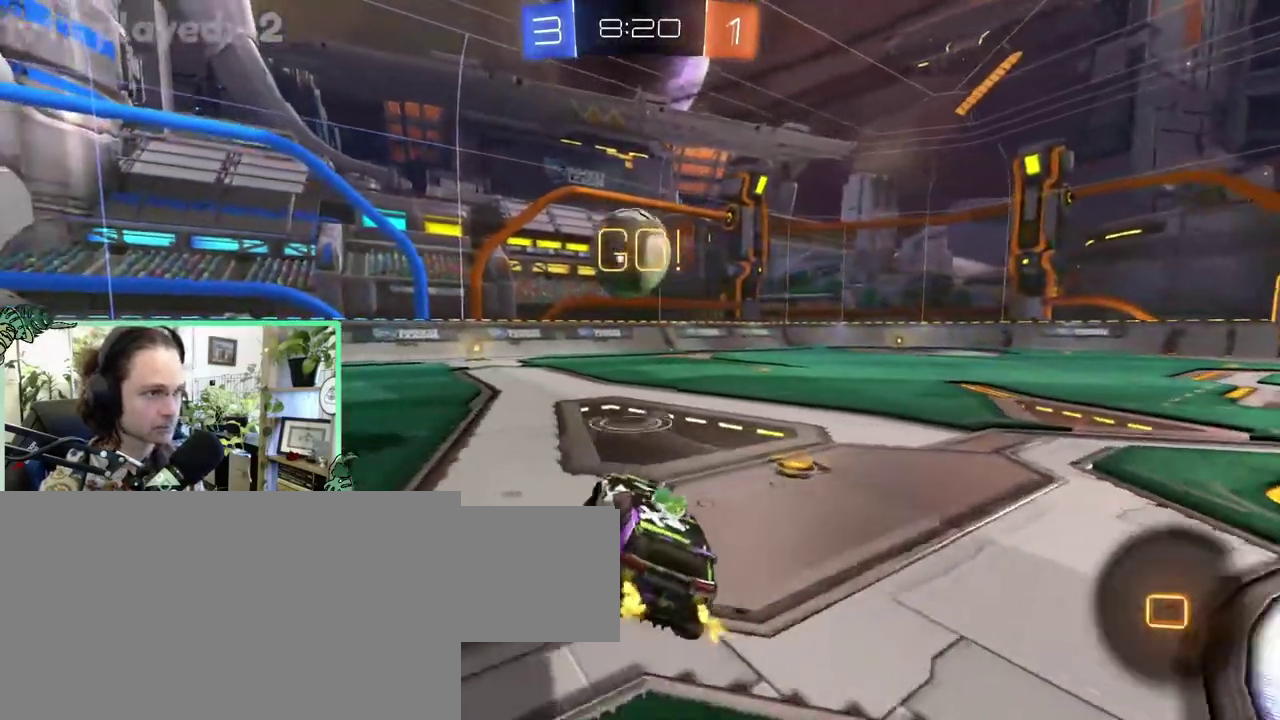
{"buttons": ["A", "L1"], "left_stick": "up-right", "right_stick": "center"}
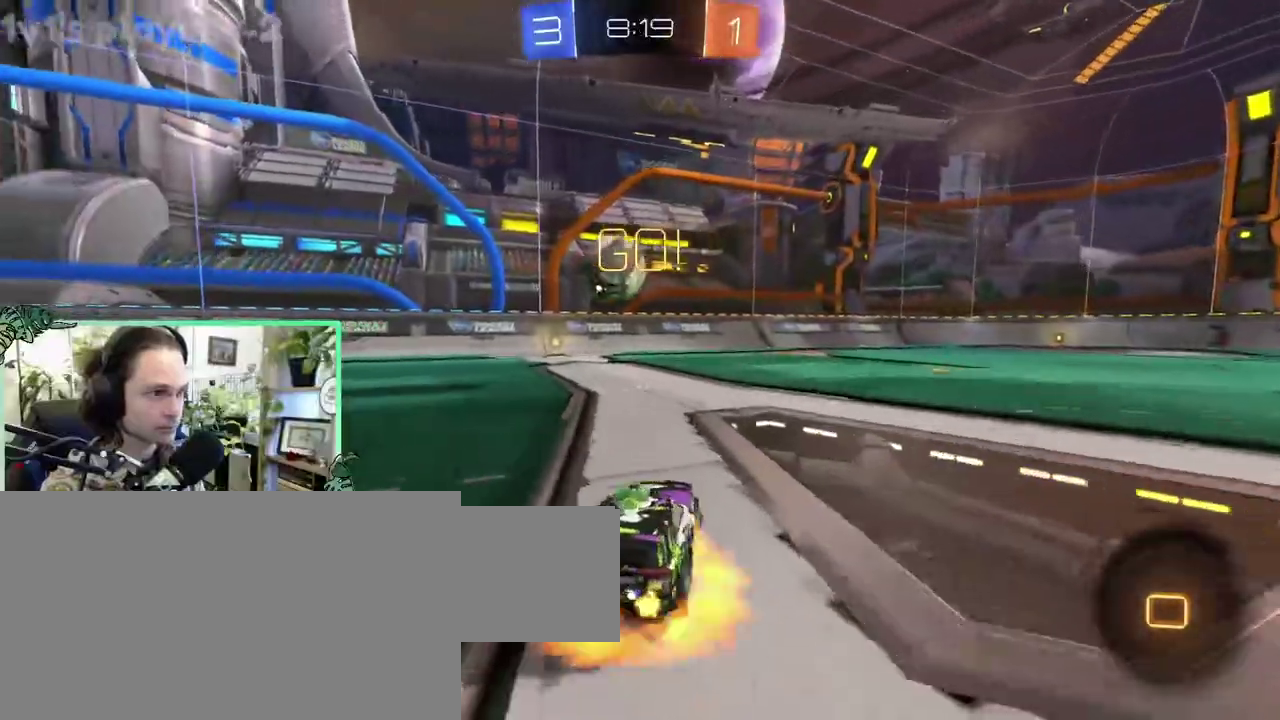
{"buttons": ["L1"], "left_stick": "down-left", "right_stick": "center"}
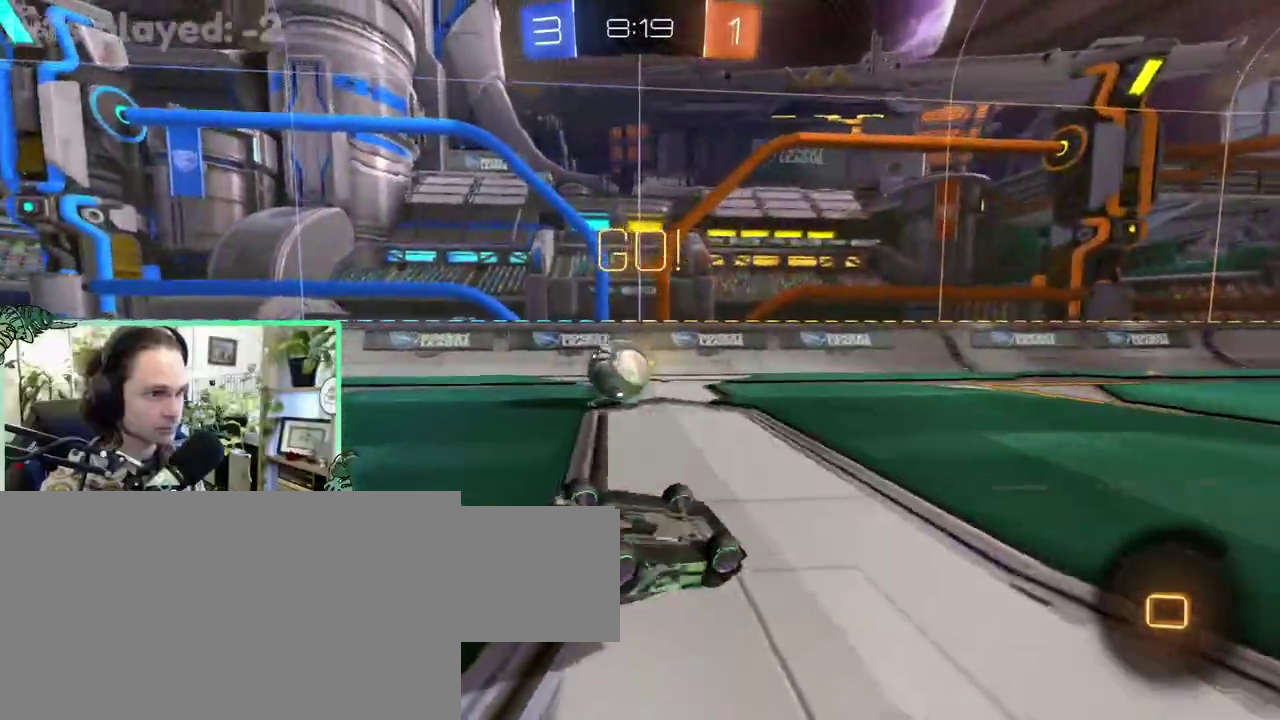
{"buttons": [], "left_stick": "center", "right_stick": "center"}
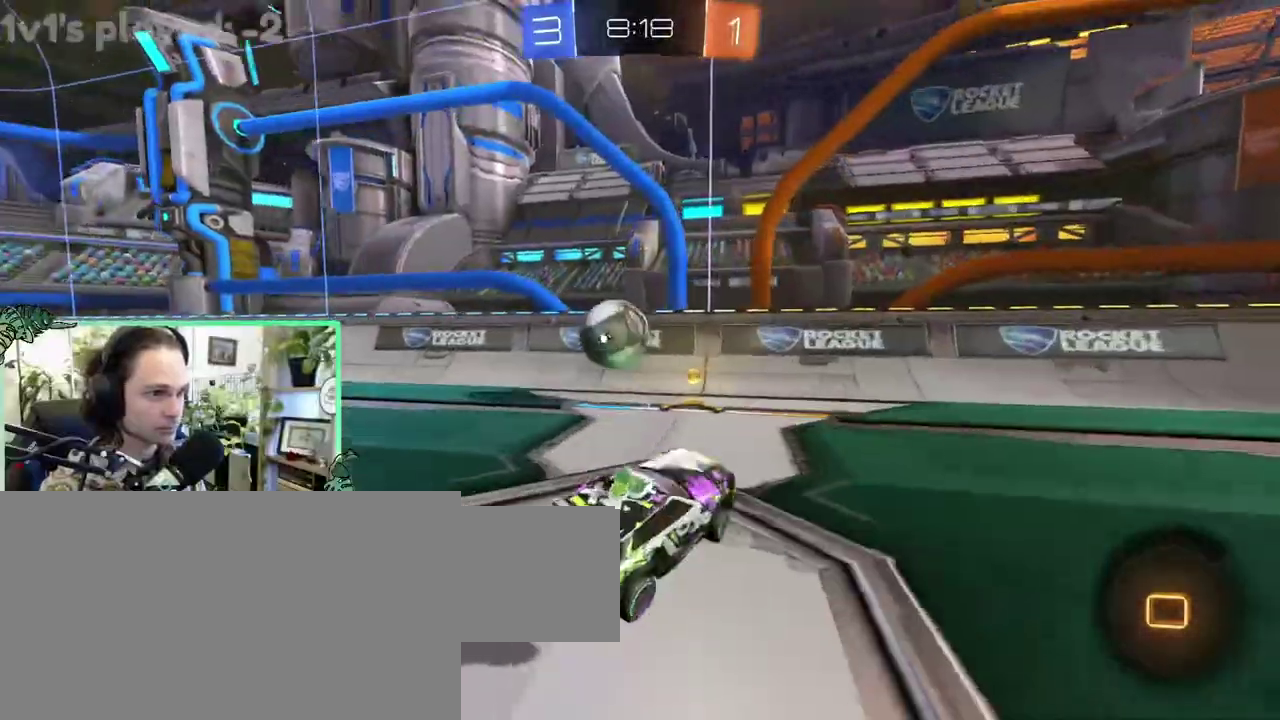
{"buttons": [], "left_stick": "center", "right_stick": "center", "events": []}
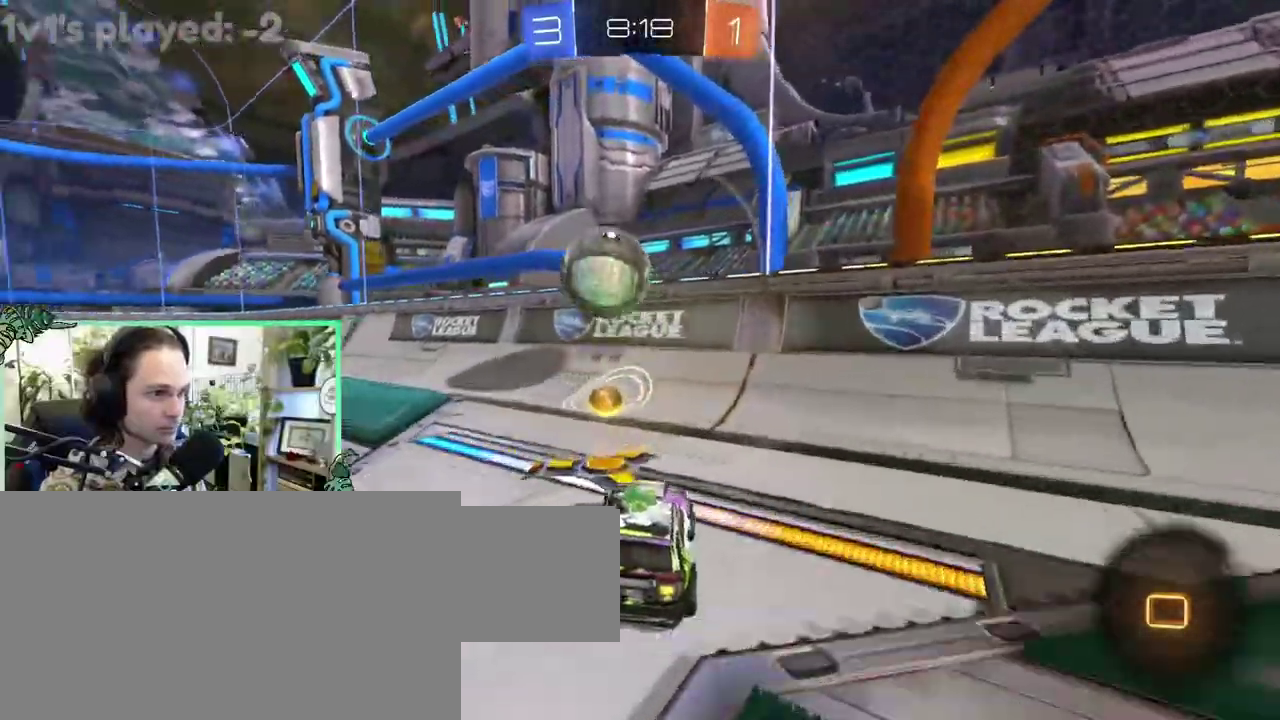
{"buttons": [], "left_stick": "left", "right_stick": "center"}
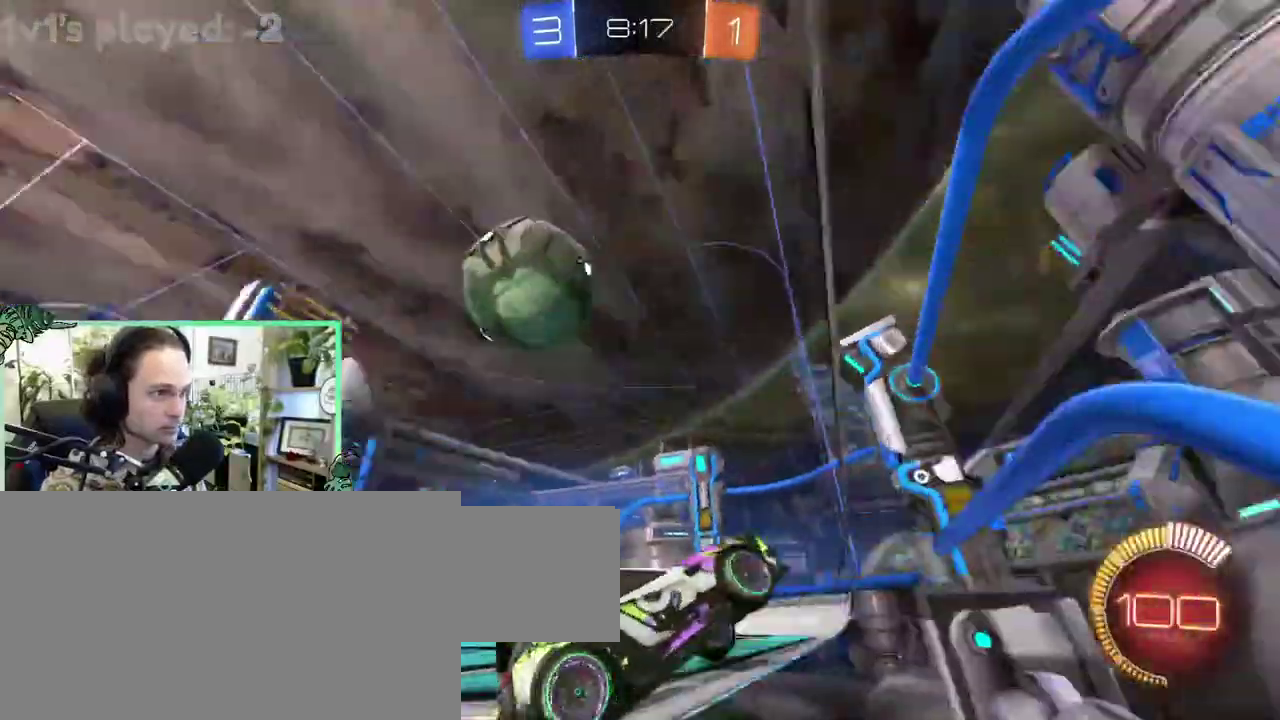
{"buttons": [], "left_stick": "center", "right_stick": "center"}
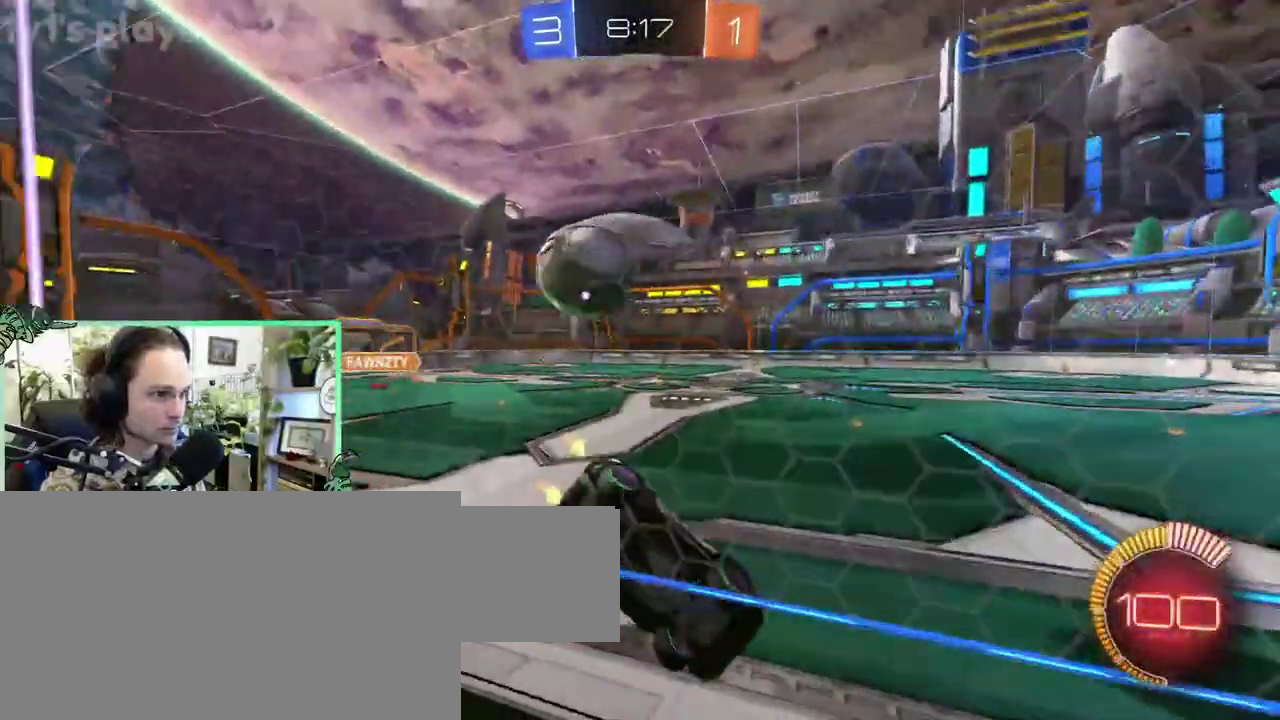
{"buttons": ["B"], "left_stick": "center", "right_stick": "center", "events": [[433, "B", "down"]]}
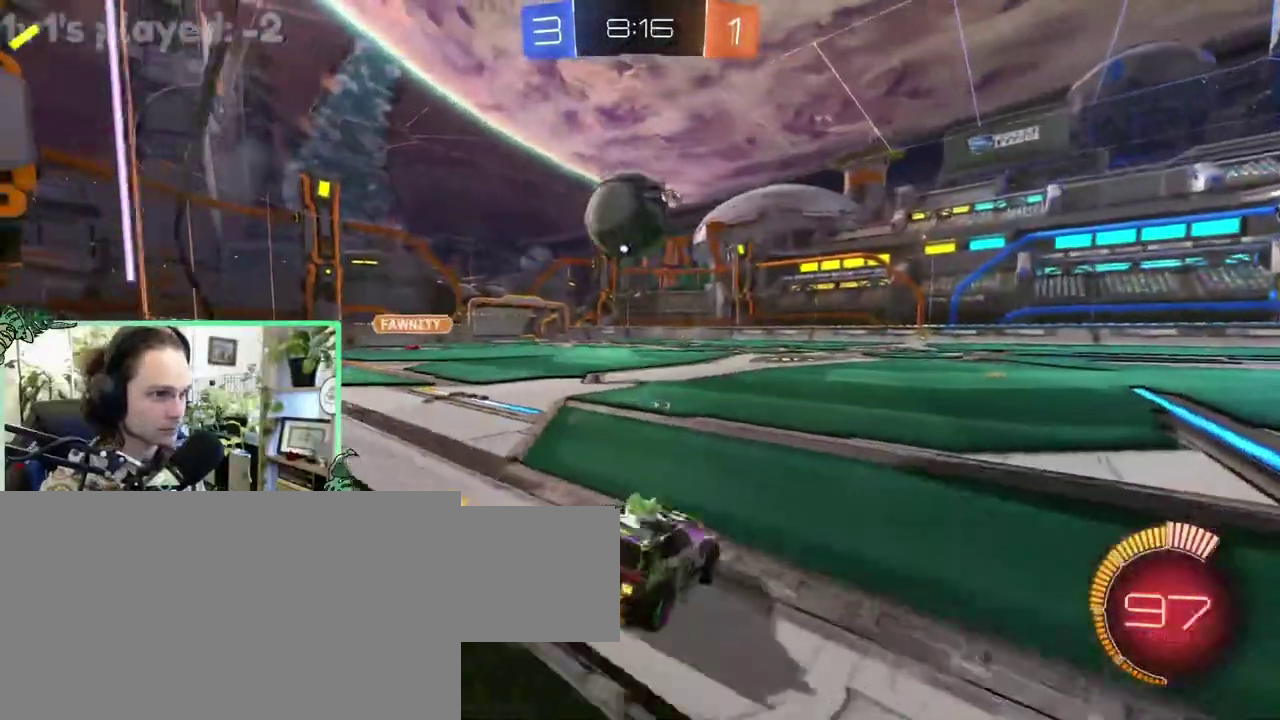
{"buttons": [], "left_stick": "center", "right_stick": "center", "events": [[117, "B", "up"], [300, "B", "down"], [500, "B", "up"]]}
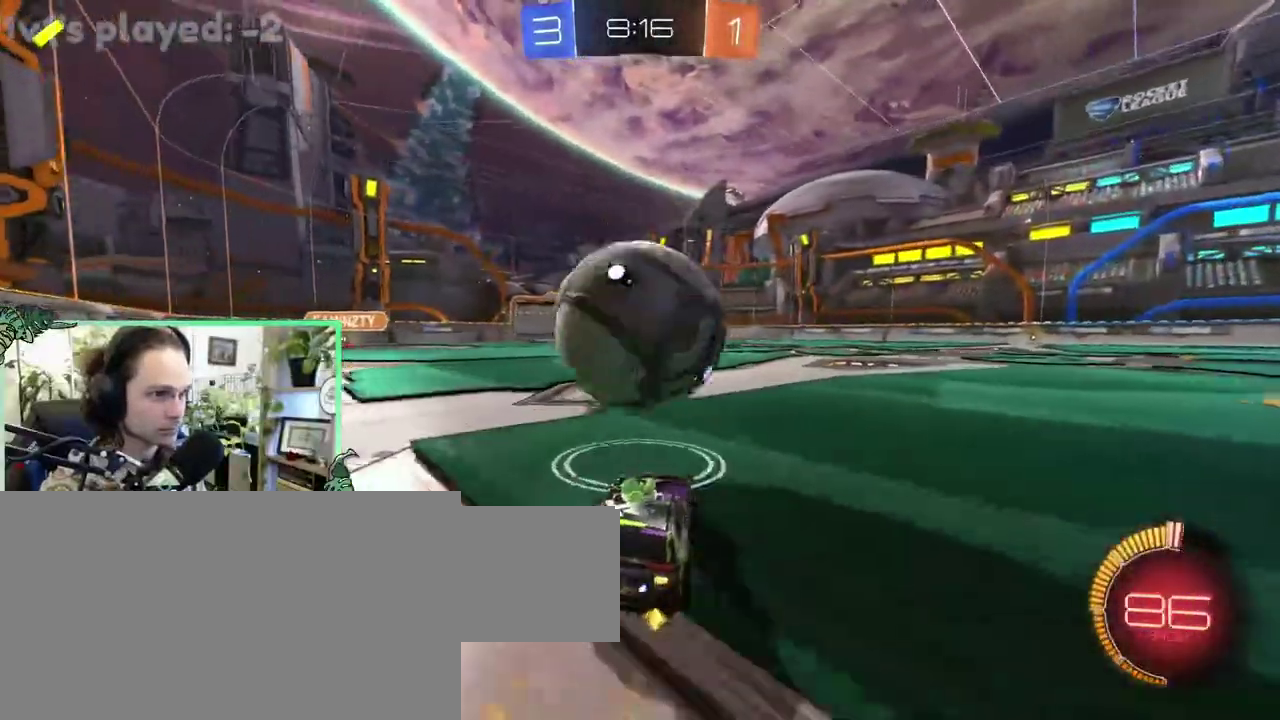
{"buttons": ["B"], "left_stick": "up-left", "right_stick": "center"}
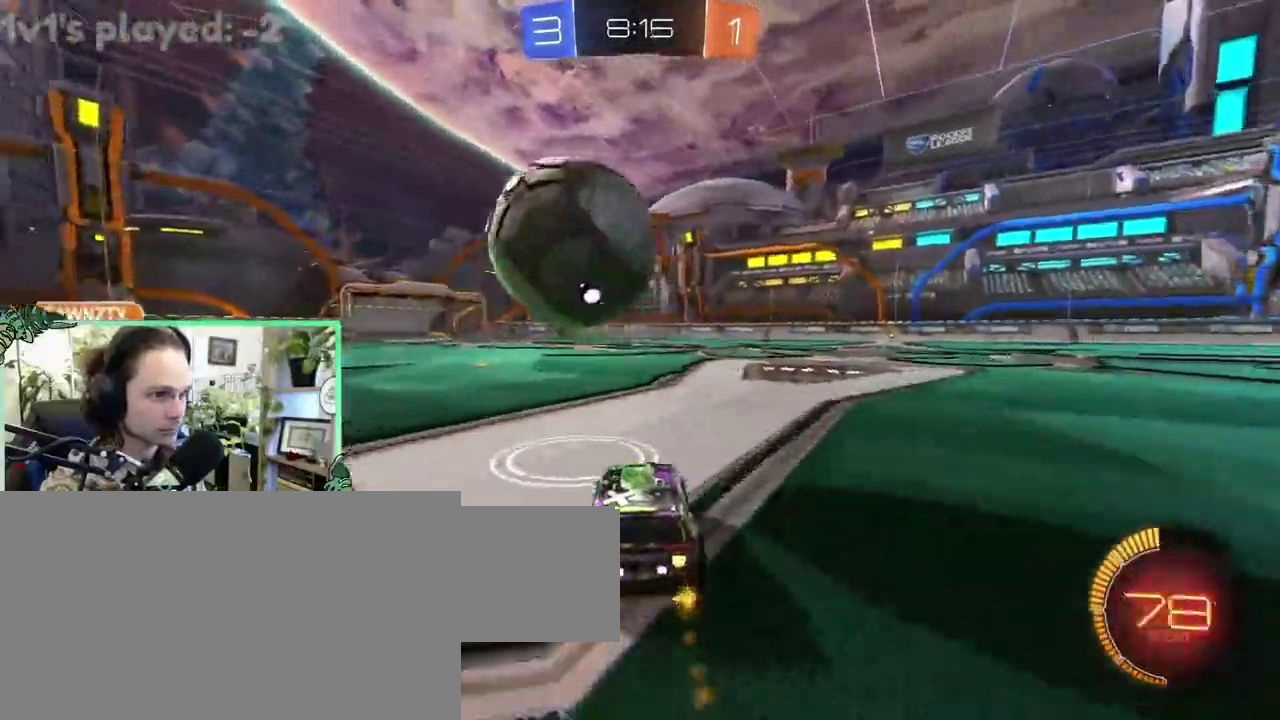
{"buttons": [], "left_stick": "center", "right_stick": "center"}
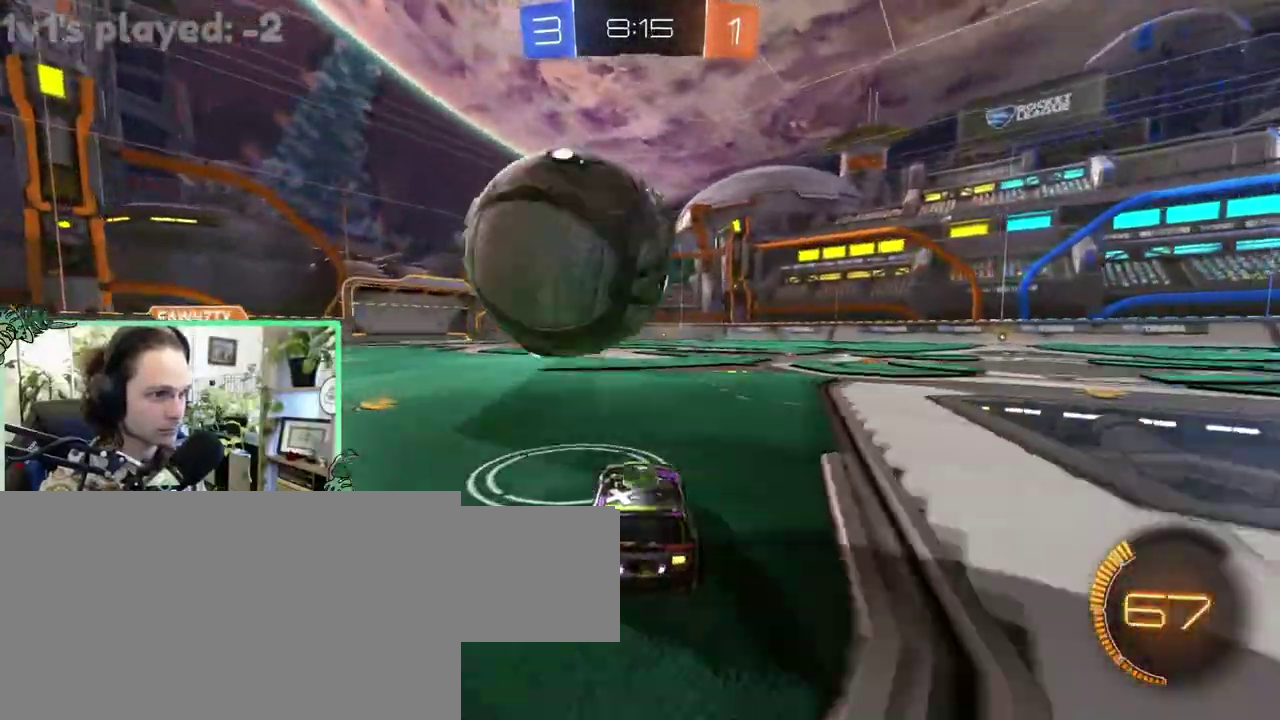
{"buttons": ["B"], "left_stick": "up-left", "right_stick": "center"}
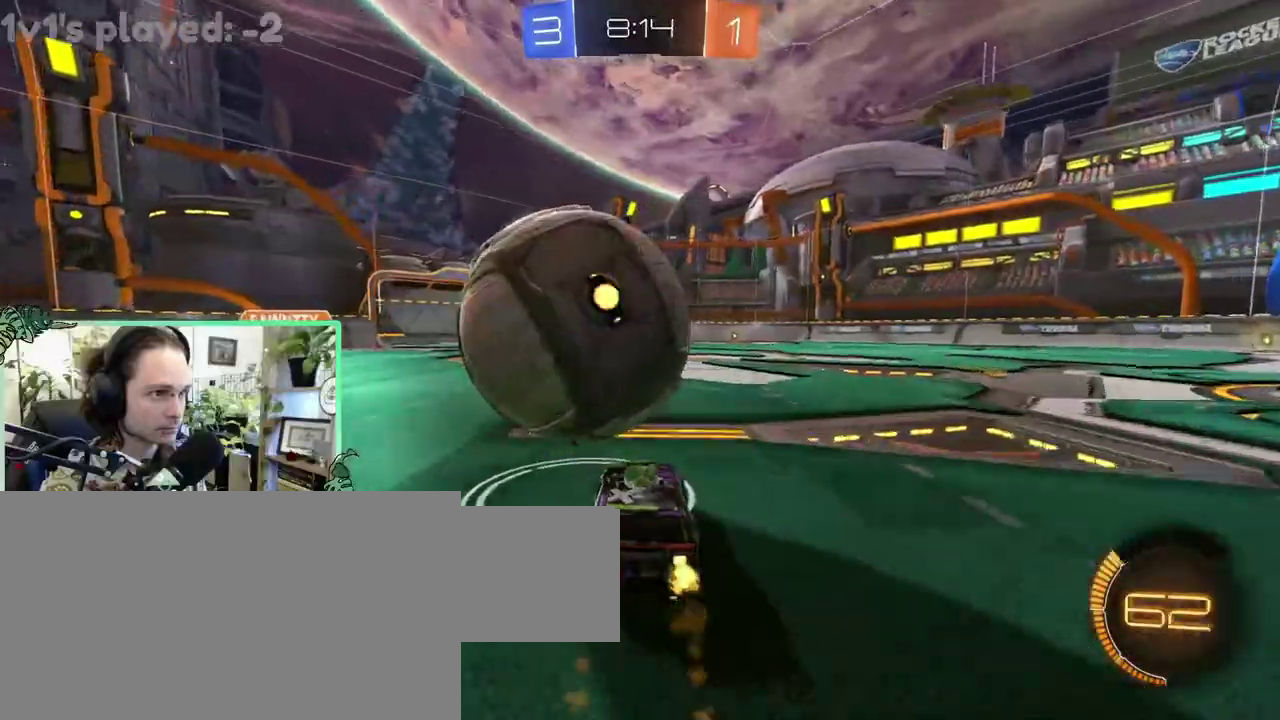
{"buttons": [], "left_stick": "center", "right_stick": "center"}
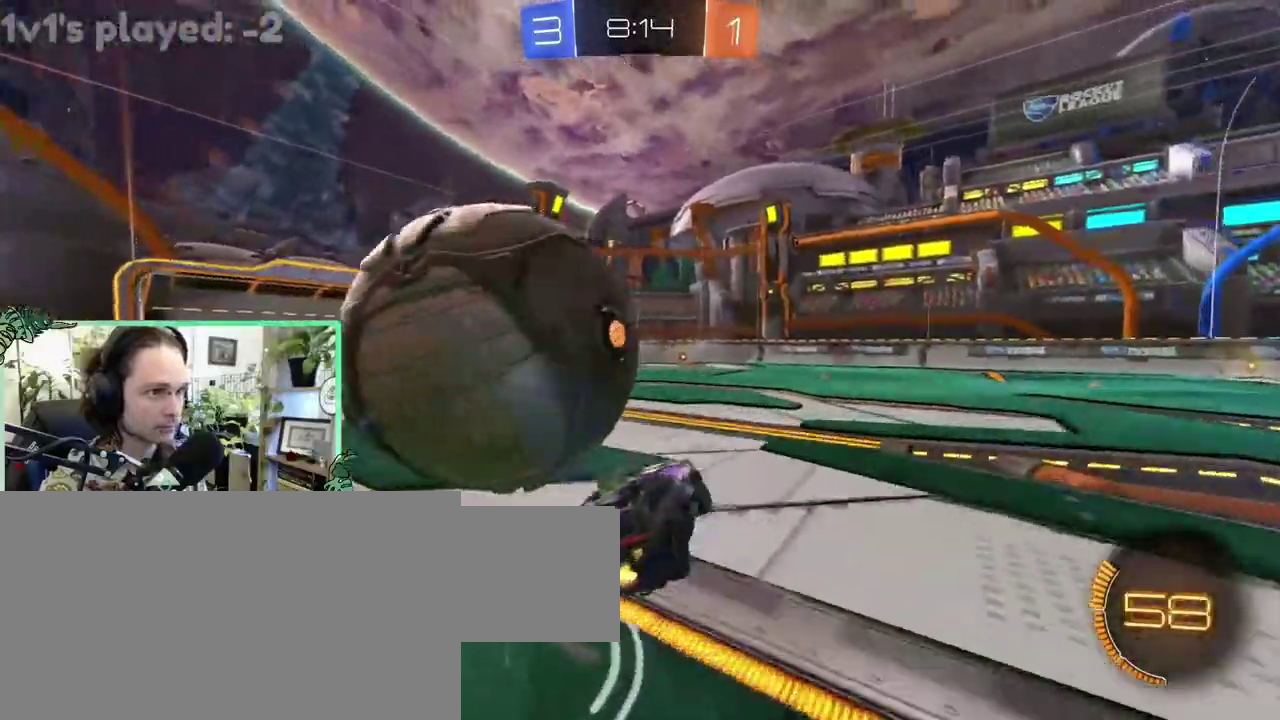
{"buttons": ["L1"], "left_stick": "up-right", "right_stick": "center"}
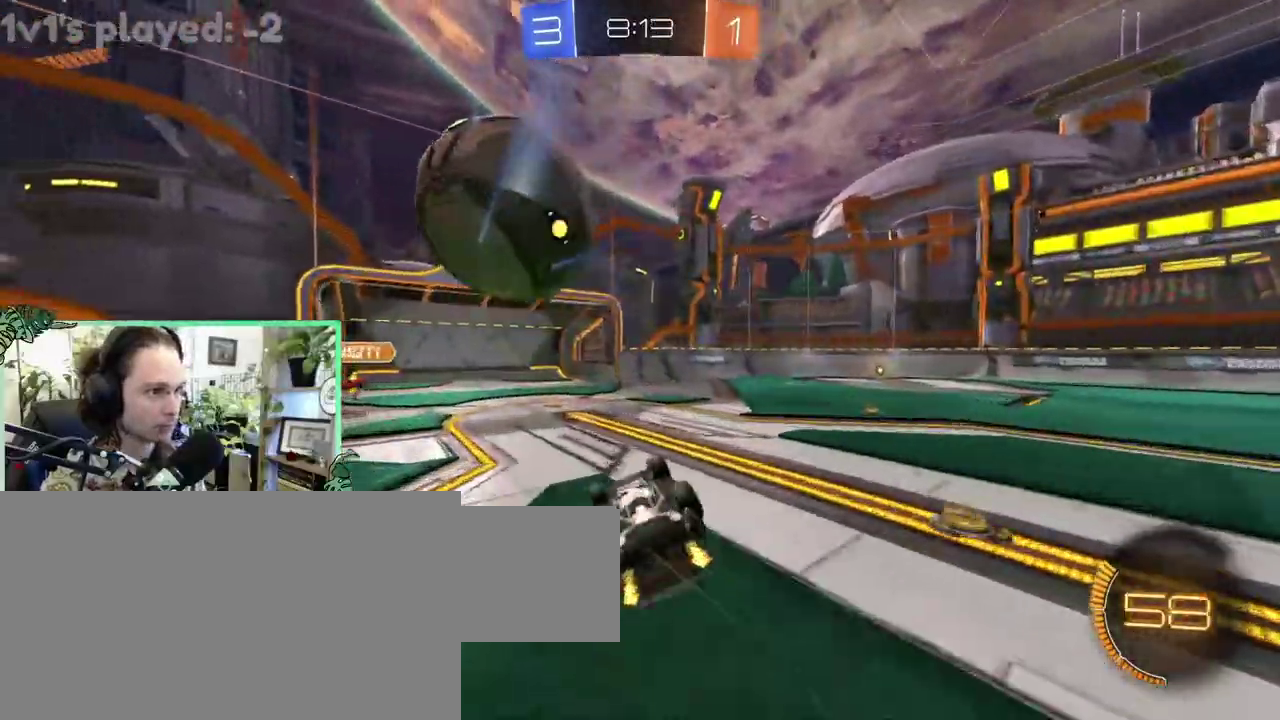
{"buttons": [], "left_stick": "center", "right_stick": "center"}
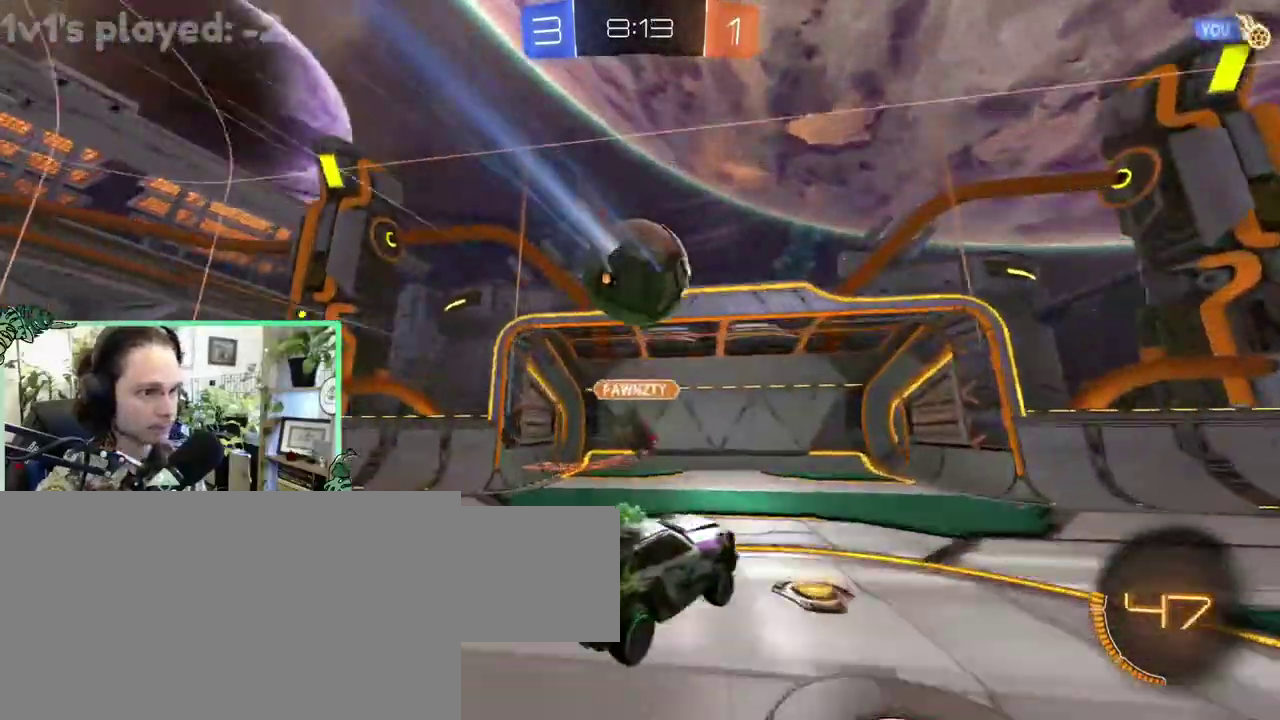
{"buttons": [], "left_stick": "up-right", "right_stick": "center"}
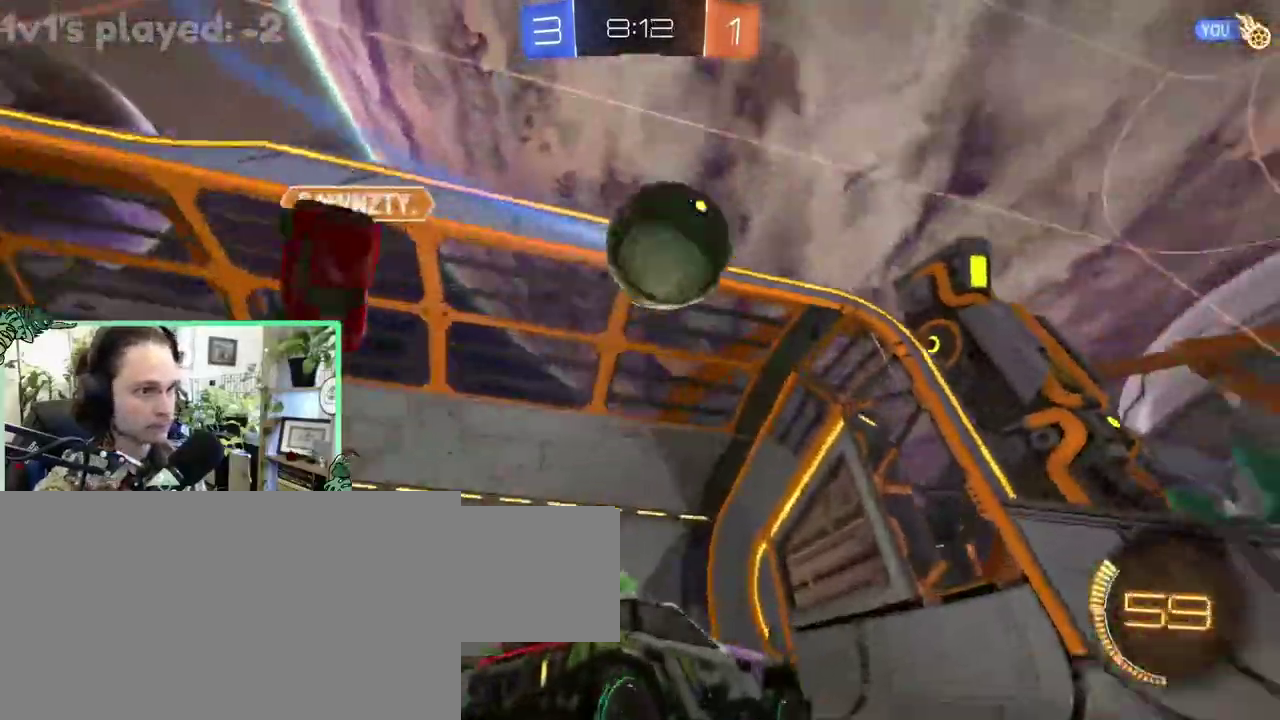
{"buttons": ["B"], "left_stick": "right", "right_stick": "center"}
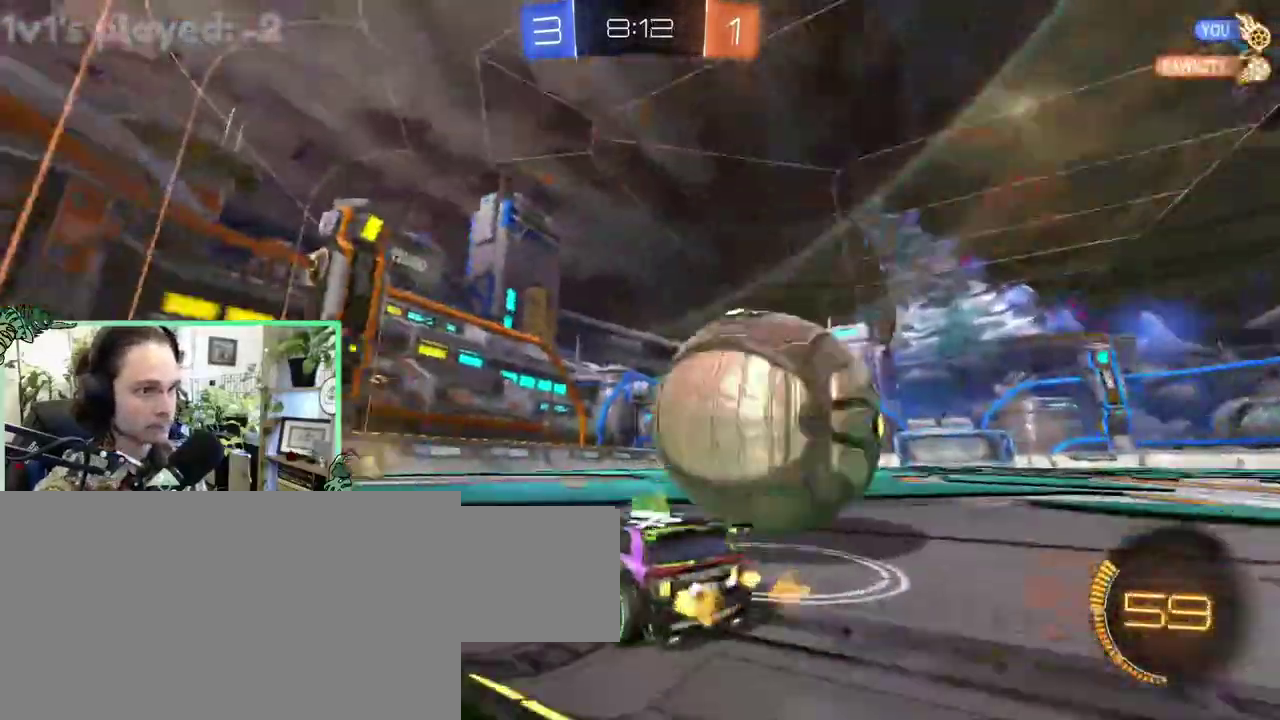
{"buttons": ["B"], "left_stick": "left", "right_stick": "center"}
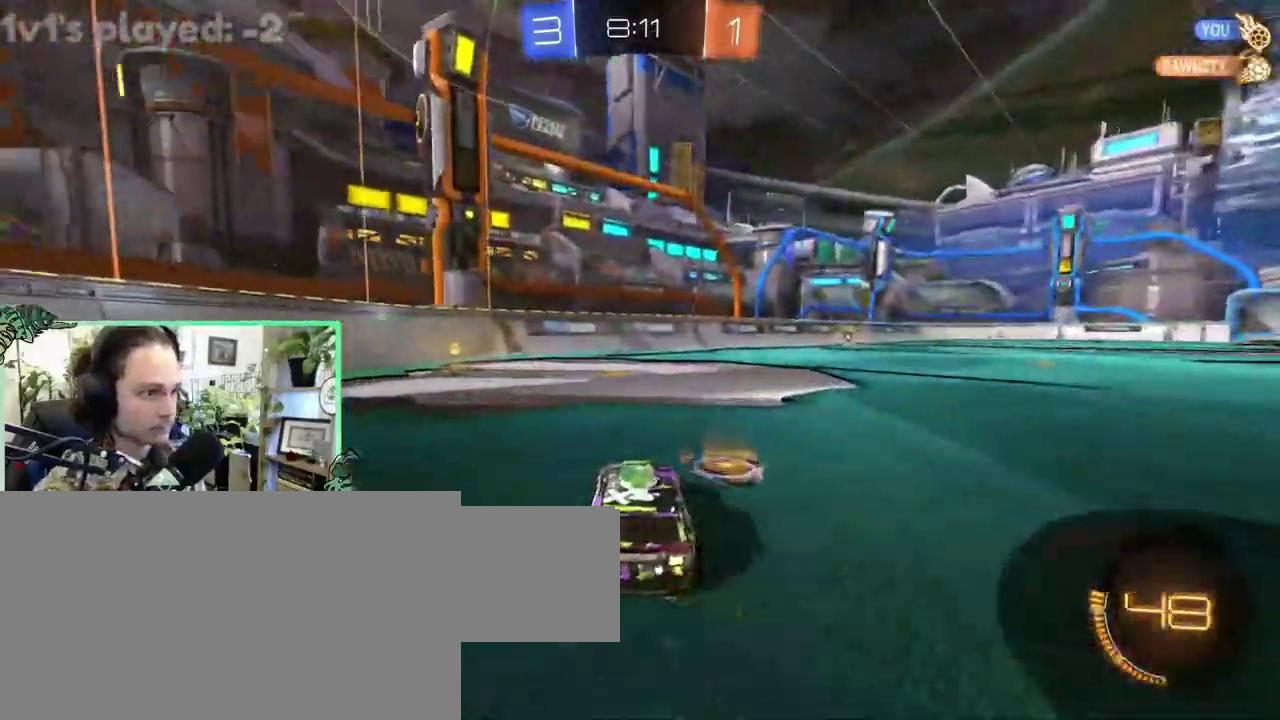
{"buttons": [], "left_stick": "right", "right_stick": "center"}